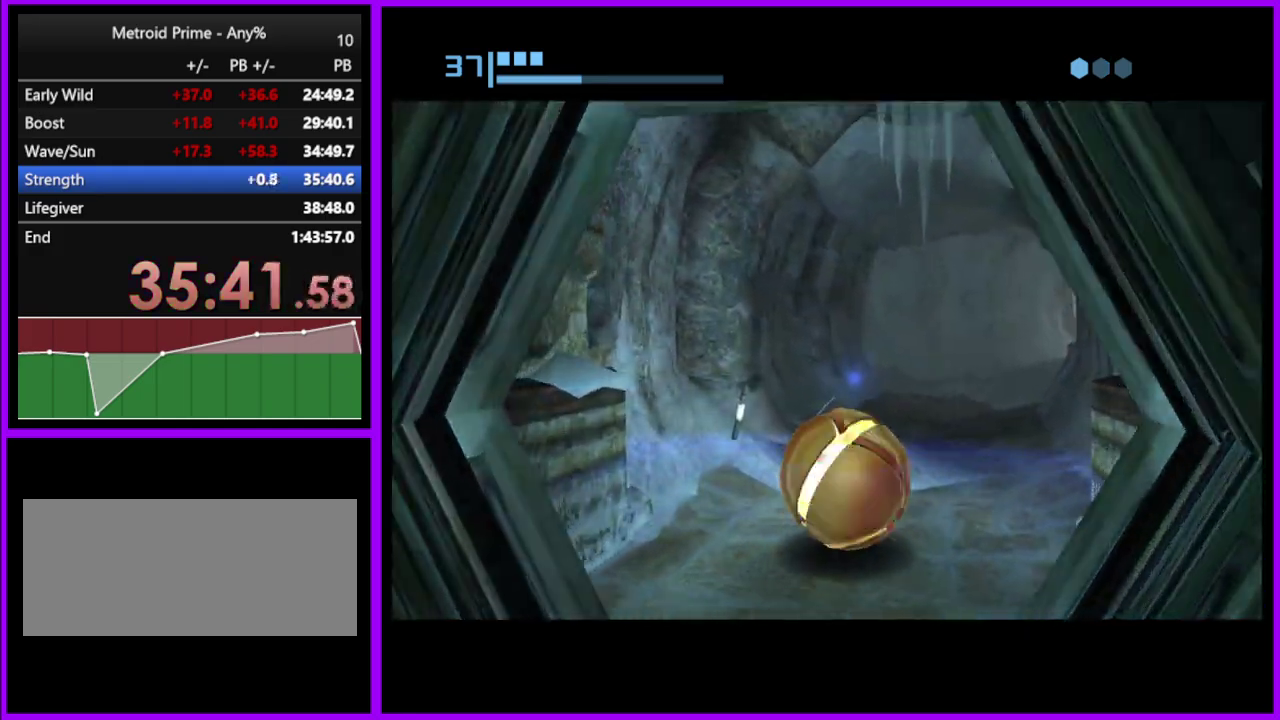
Gameplay with a controller (Nintendo layout); each line is a JSON object with the inputs held at the frame after it. "events" lists button and stick changes between this image and that frame as [ms after this image, input, new state], when the widget could be followed in between. Not read: L2 L3 R3.
{"buttons": ["B"], "left_stick": "up", "right_stick": "center", "events": [[67, "left_stick", "up-right"], [133, "B", "up"], [233, "B", "down"], [417, "left_stick", "up"]]}
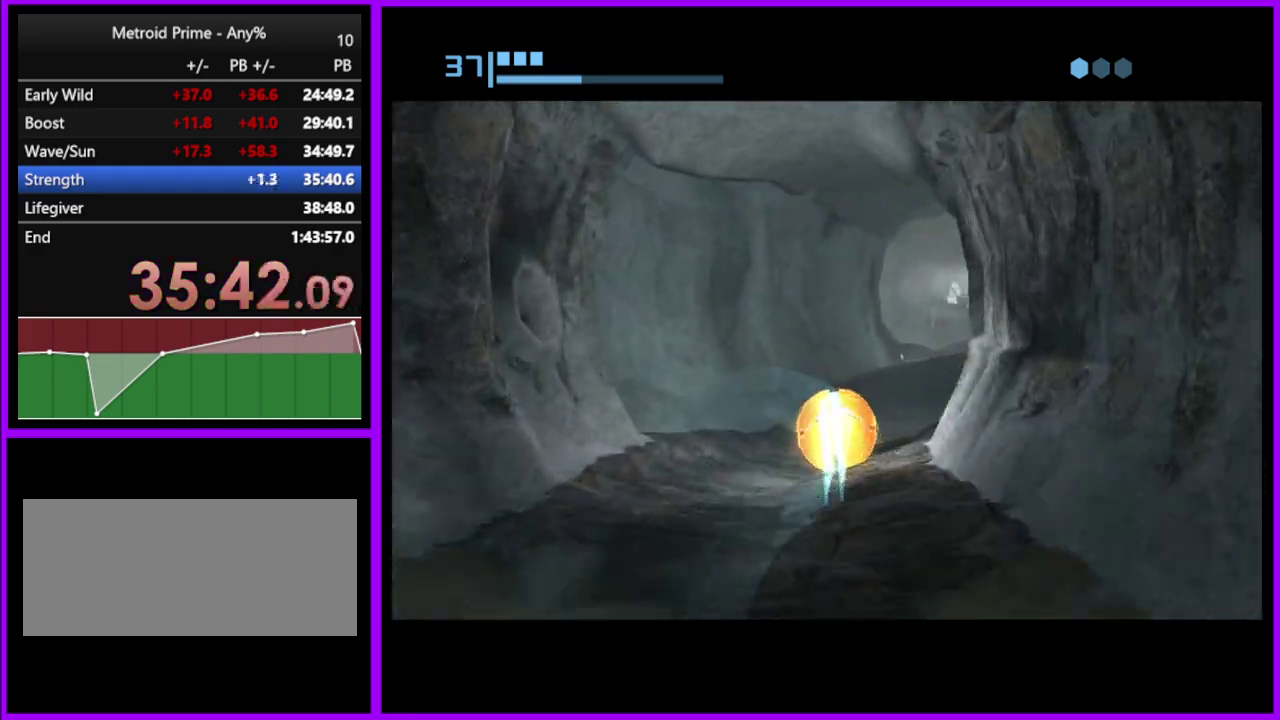
{"buttons": ["B"], "left_stick": "up-right", "right_stick": "center", "events": [[17, "left_stick", "up-right"], [367, "B", "up"], [383, "left_stick", "up"], [433, "B", "down"], [433, "left_stick", "up-right"]]}
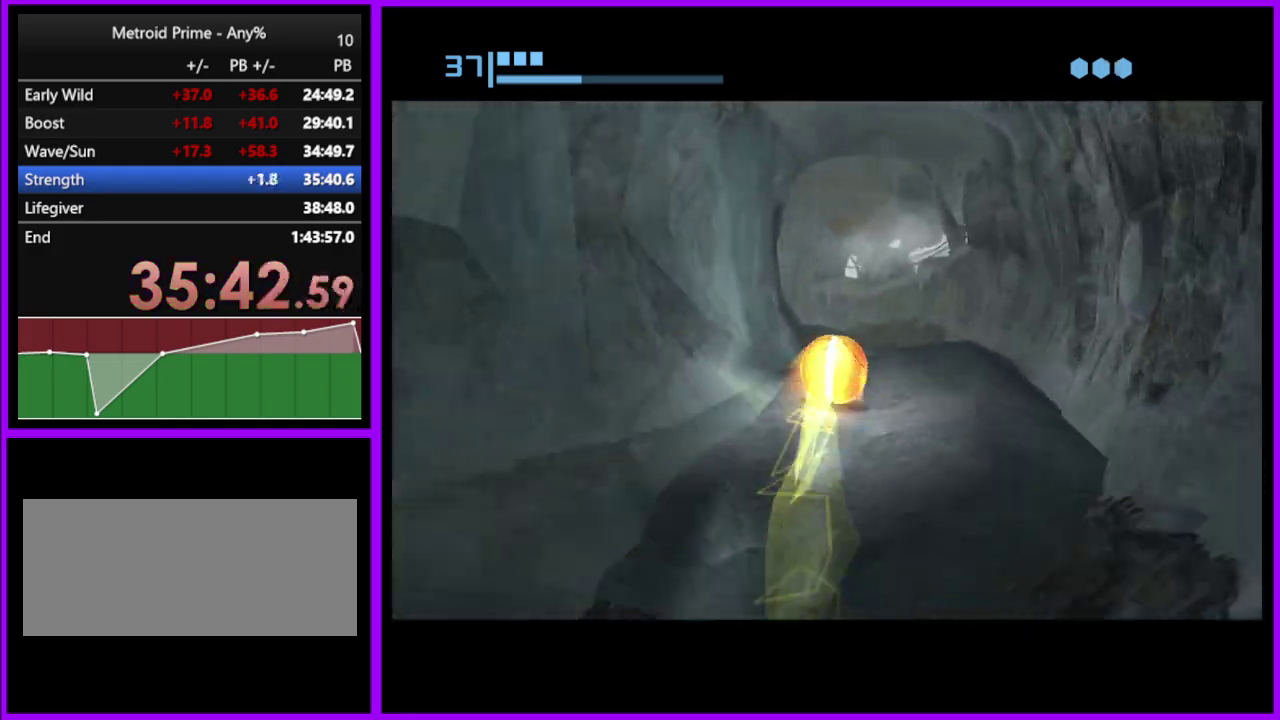
{"buttons": ["B"], "left_stick": "up-left", "right_stick": "center", "events": [[133, "left_stick", "up"], [233, "left_stick", "up-left"]]}
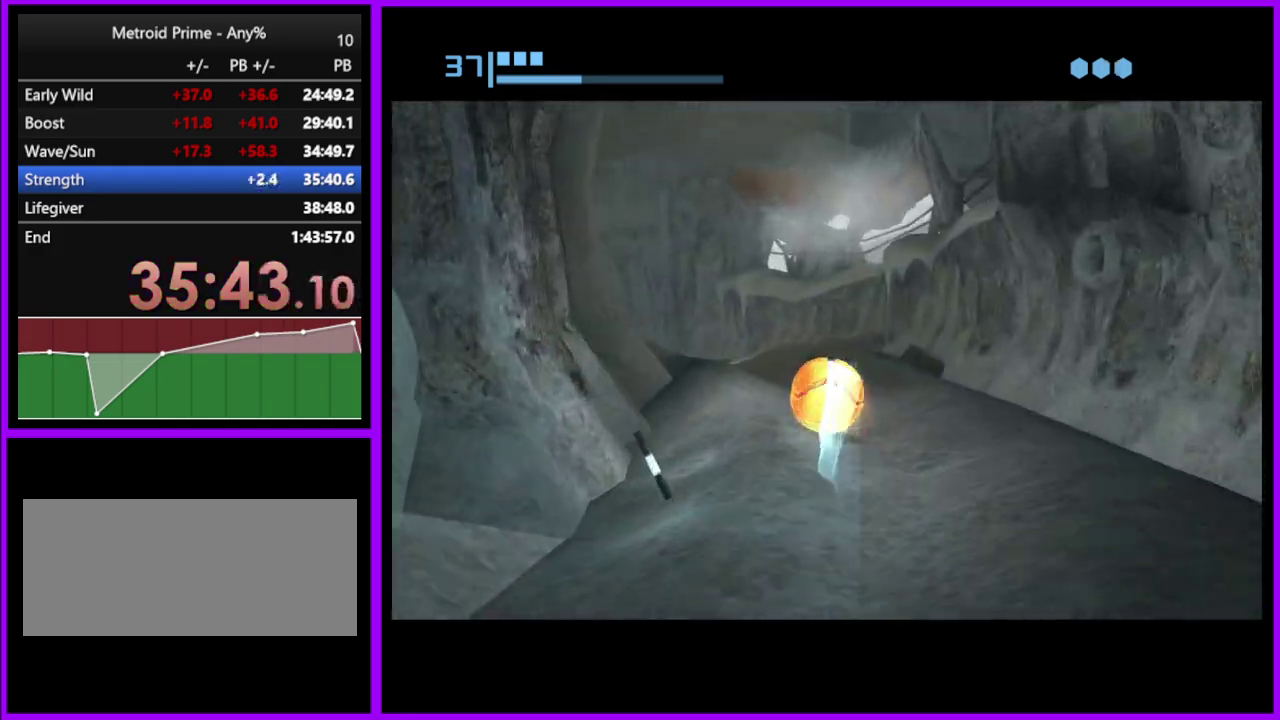
{"buttons": ["B"], "left_stick": "left", "right_stick": "center", "events": [[33, "B", "up"], [150, "left_stick", "left"], [200, "B", "down"]]}
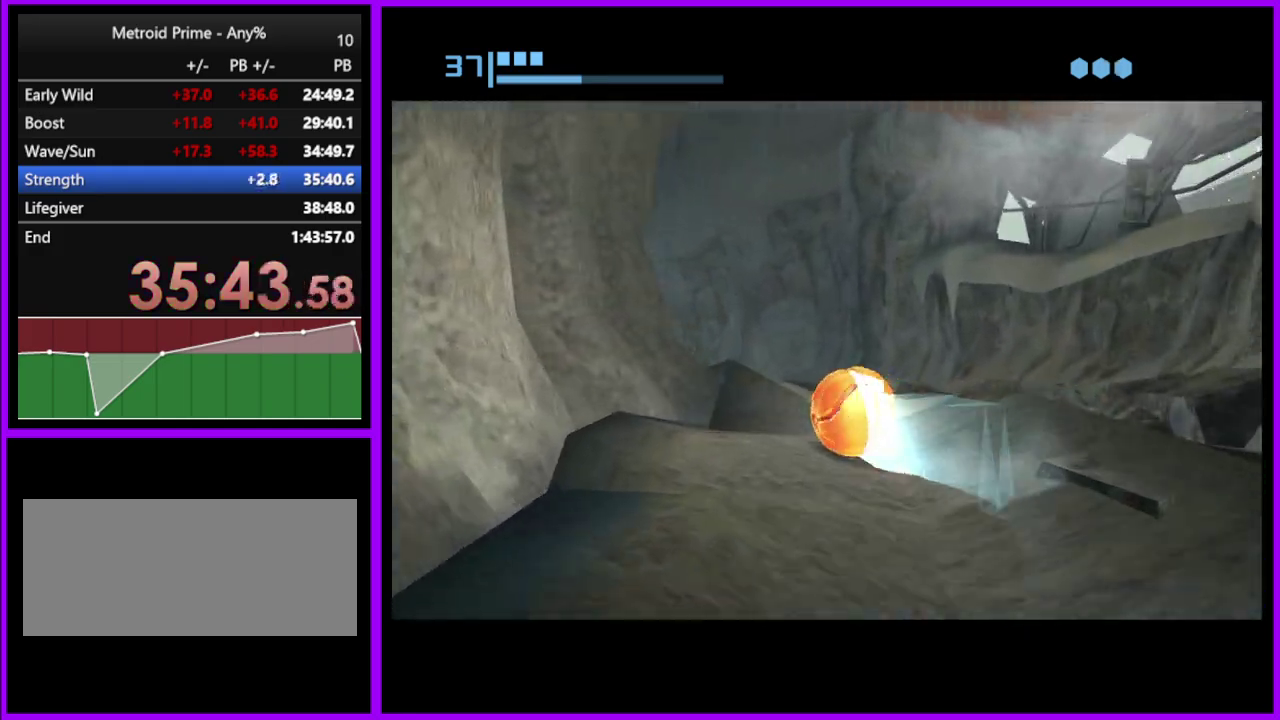
{"buttons": ["B"], "left_stick": "up", "right_stick": "center", "events": [[50, "left_stick", "up-left"], [100, "B", "up"], [100, "left_stick", "up"], [217, "B", "down"]]}
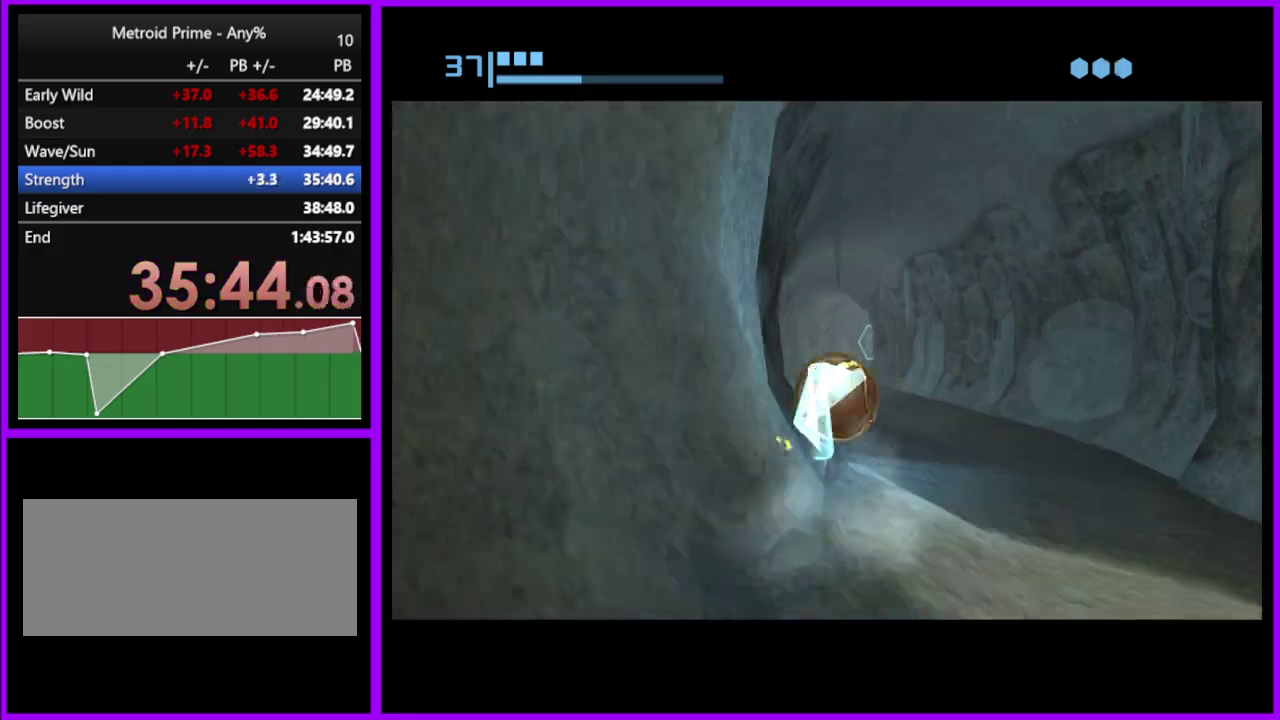
{"buttons": ["B"], "left_stick": "up-left", "right_stick": "center", "events": [[267, "B", "up"], [350, "B", "down"], [350, "left_stick", "up-left"]]}
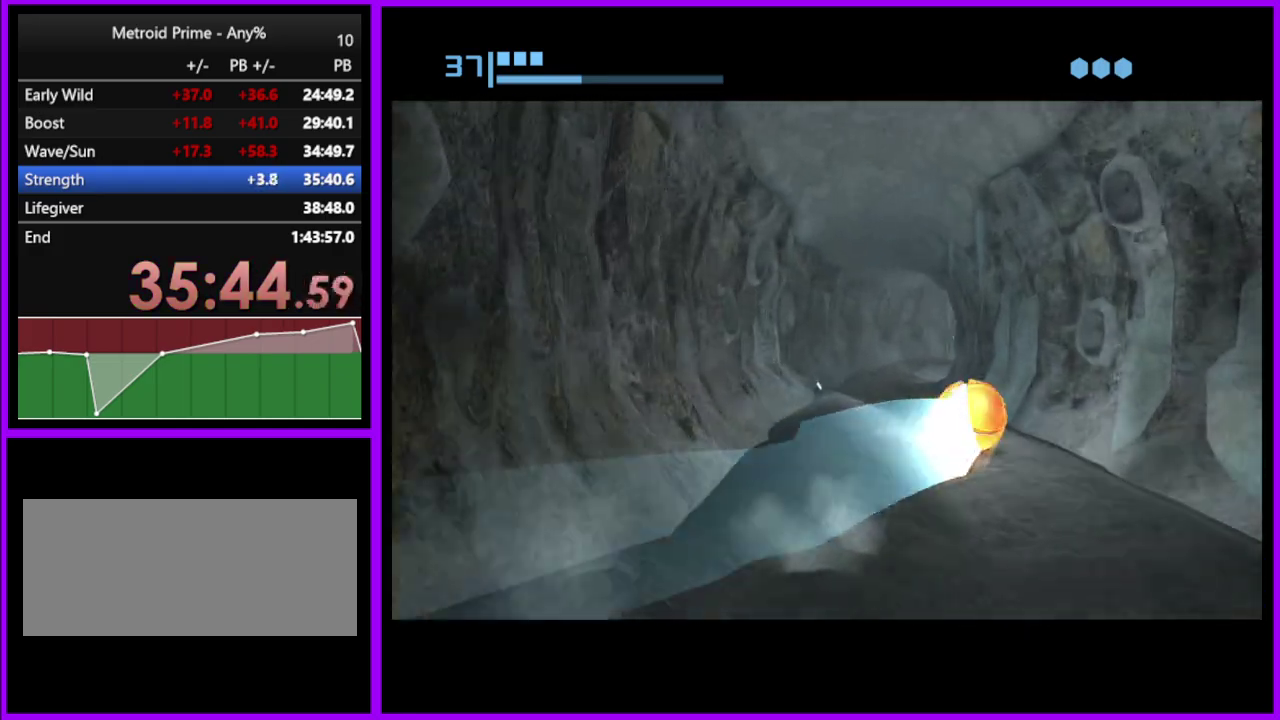
{"buttons": ["B"], "left_stick": "up-right", "right_stick": "center", "events": [[250, "left_stick", "up"], [433, "left_stick", "up-right"]]}
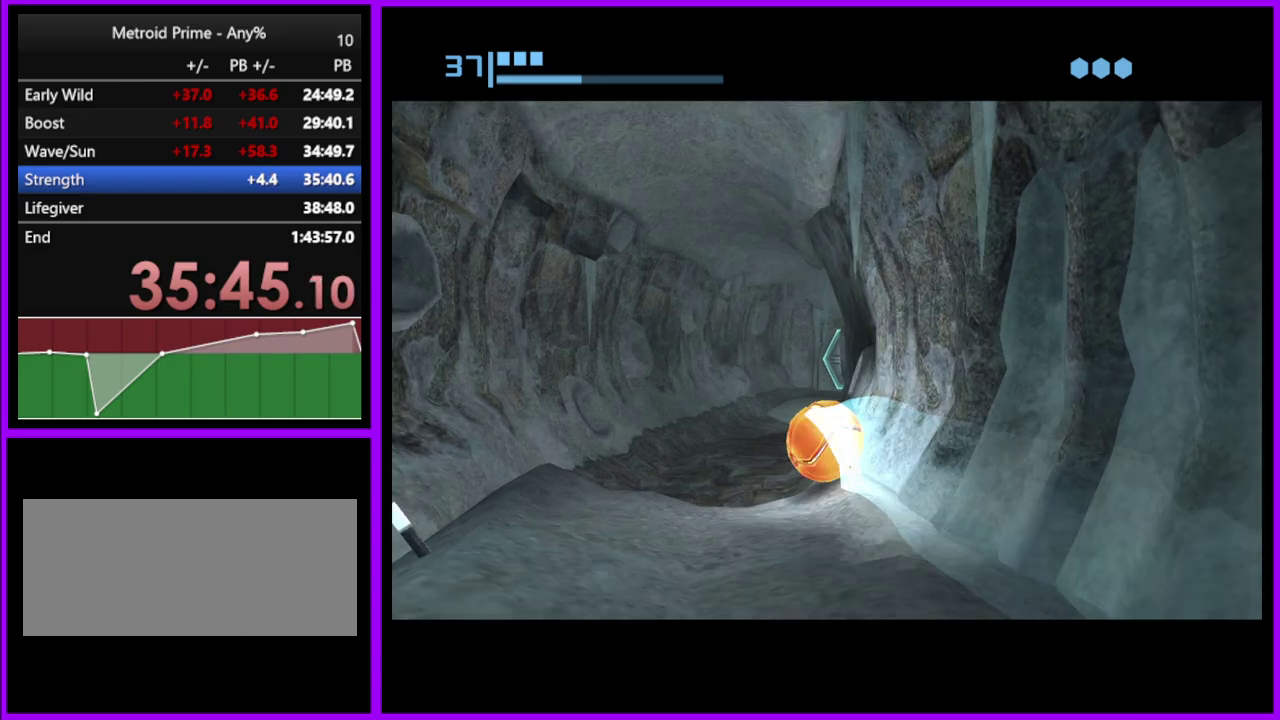
{"buttons": ["B"], "left_stick": "right", "right_stick": "center", "events": [[17, "B", "up"], [117, "B", "down"], [483, "left_stick", "right"]]}
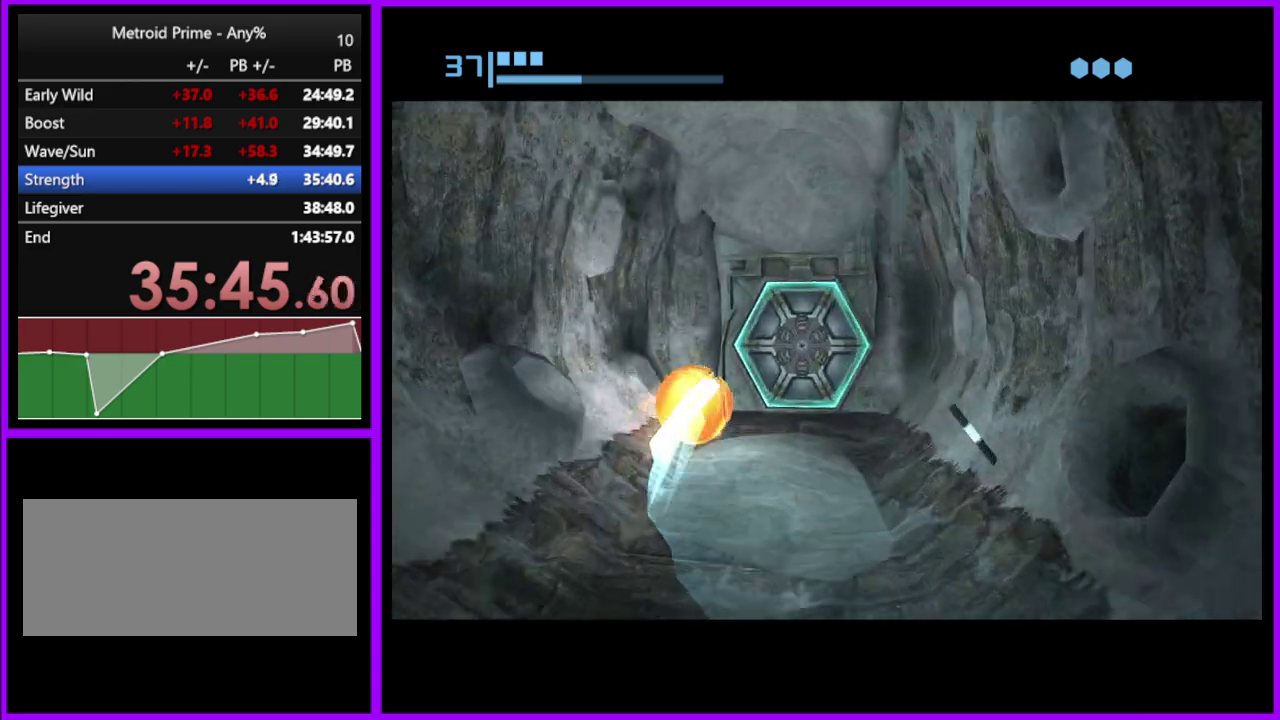
{"buttons": [], "left_stick": "down", "right_stick": "center", "events": [[150, "left_stick", "up-right"], [167, "B", "up"], [267, "A", "down"], [283, "left_stick", "up-left"], [383, "A", "up"], [467, "left_stick", "down"]]}
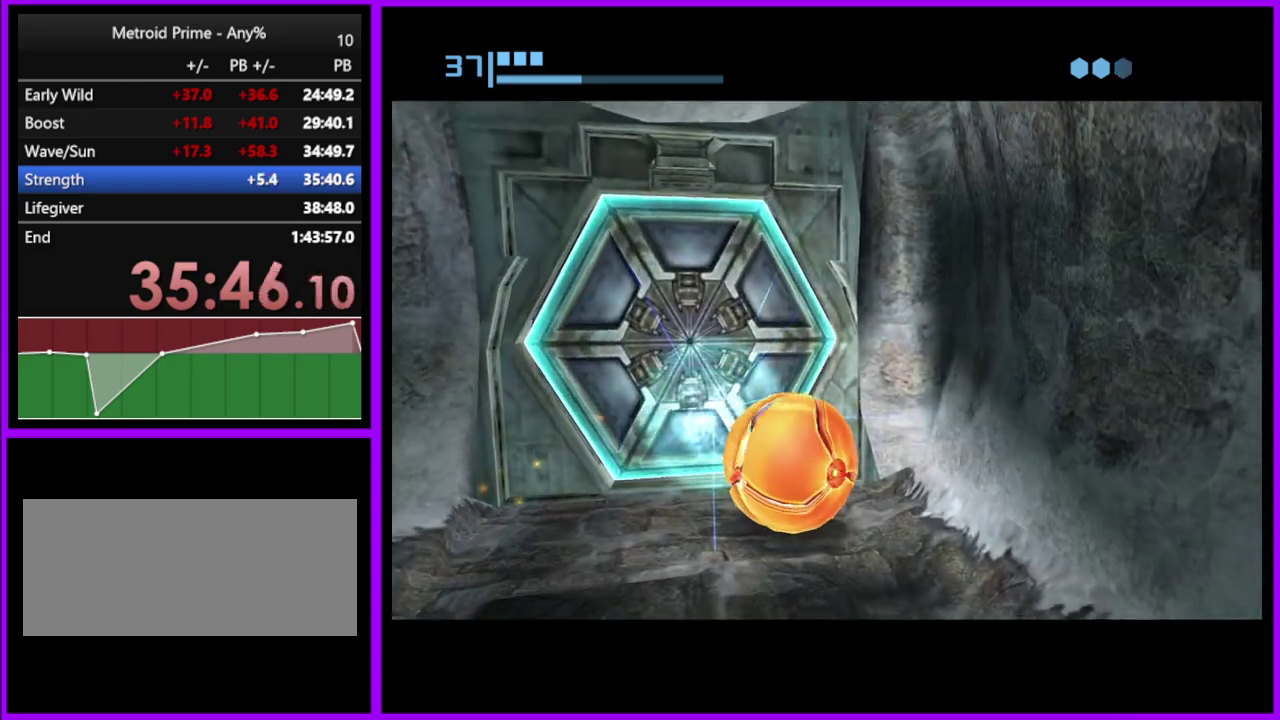
{"buttons": [], "left_stick": "center", "right_stick": "center", "events": [[100, "left_stick", "center"]]}
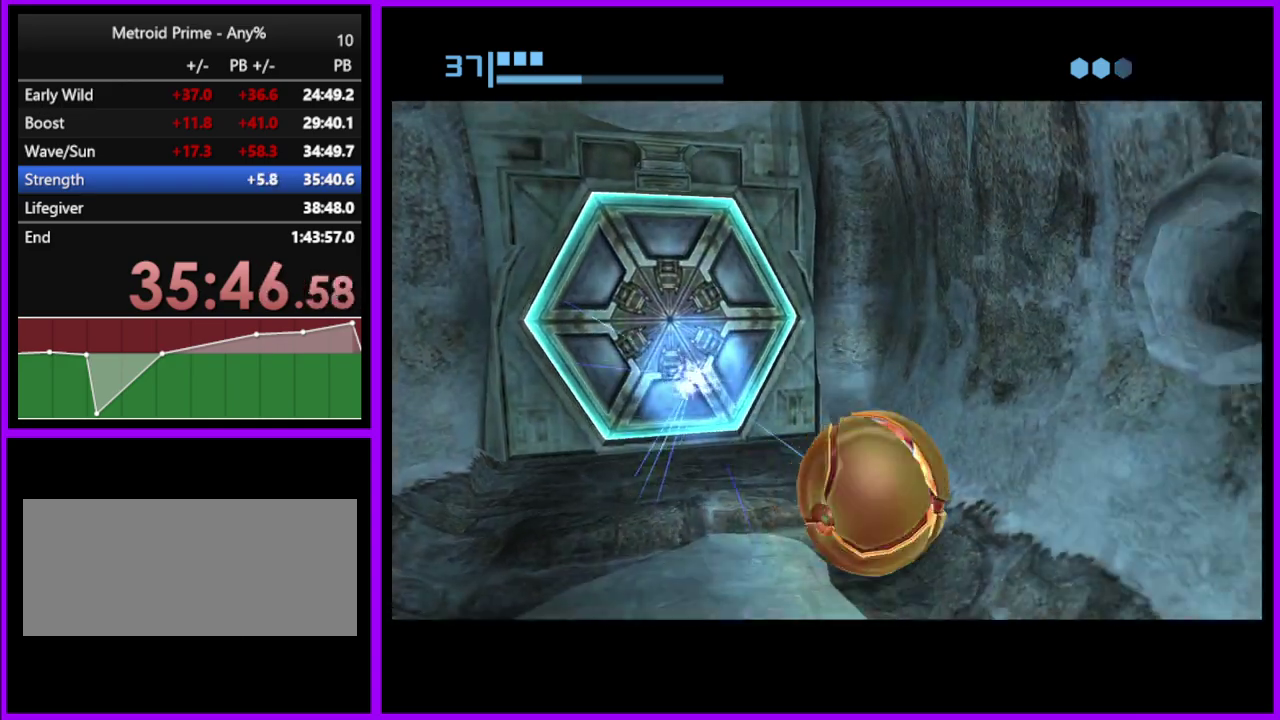
{"buttons": [], "left_stick": "center", "right_stick": "center", "events": [[83, "left_stick", "up-left"], [250, "left_stick", "center"]]}
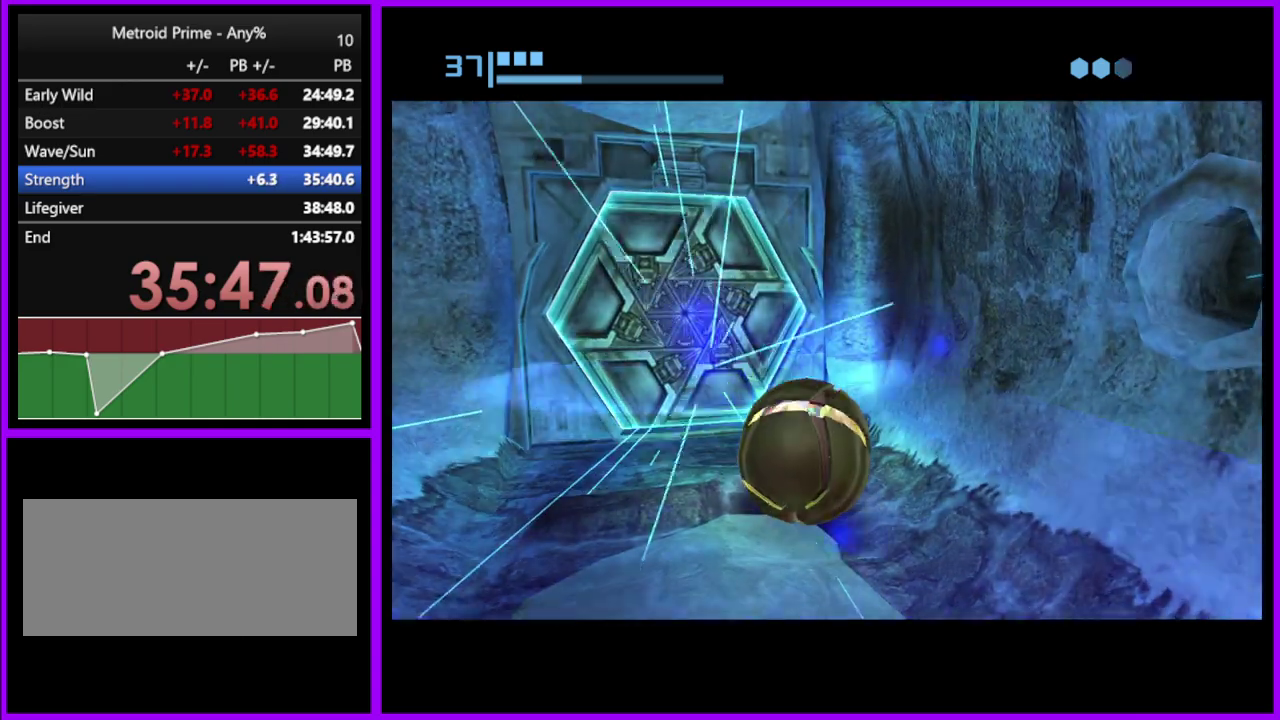
{"buttons": ["B"], "left_stick": "up-left", "right_stick": "center", "events": [[117, "left_stick", "up"], [250, "left_stick", "up-left"], [433, "B", "down"]]}
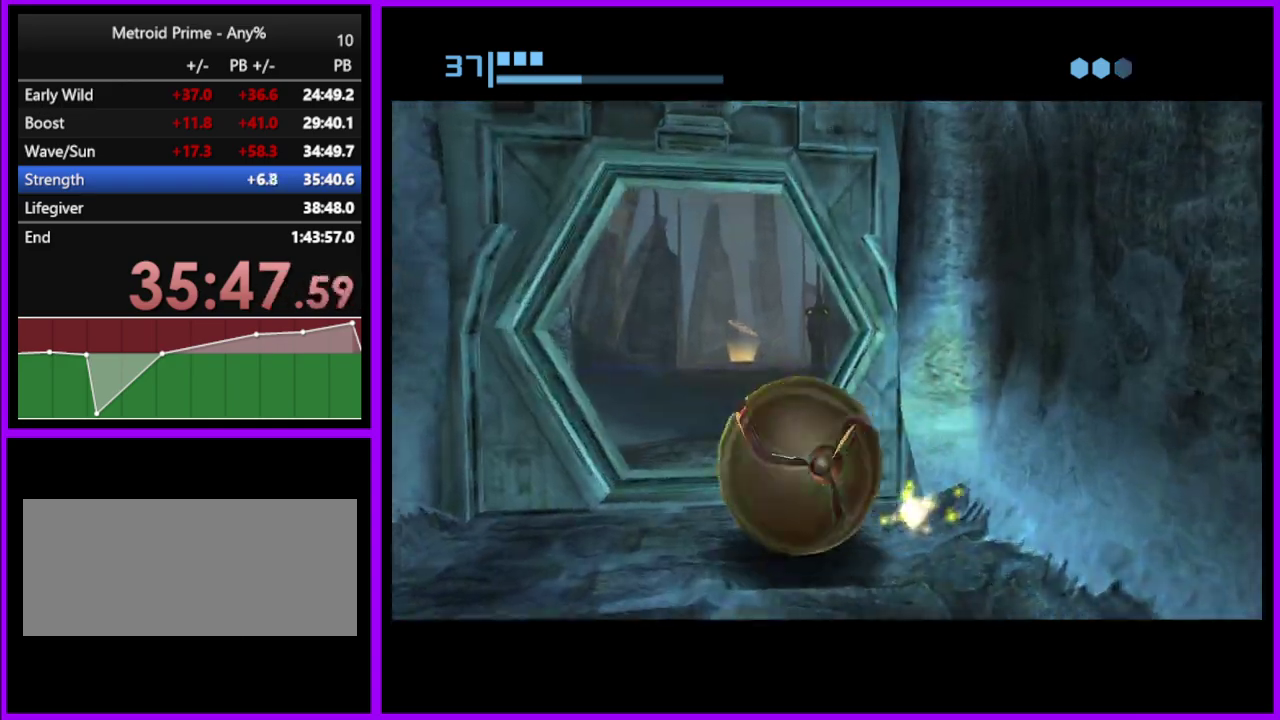
{"buttons": ["B"], "left_stick": "up", "right_stick": "center", "events": [[83, "left_stick", "up"], [200, "left_stick", "up-right"], [383, "left_stick", "up"]]}
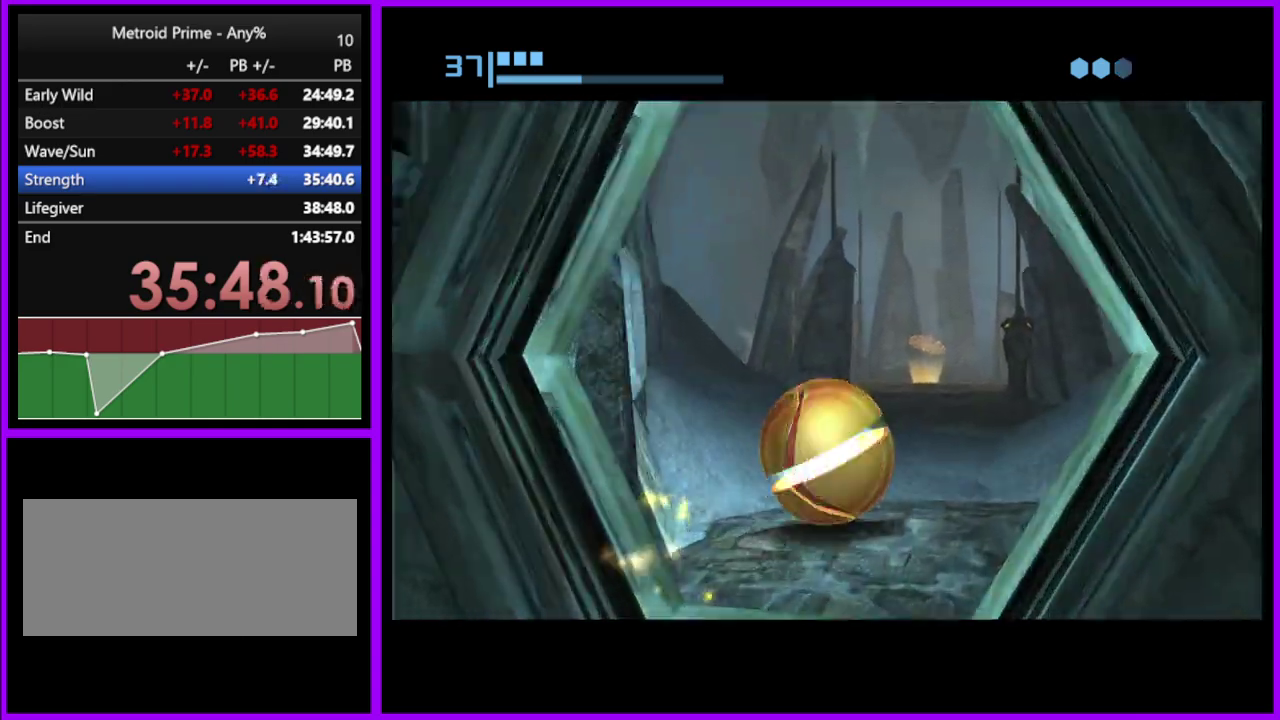
{"buttons": ["B"], "left_stick": "up", "right_stick": "center", "events": [[50, "B", "up"], [67, "left_stick", "up-right"], [117, "left_stick", "up"], [167, "B", "down"], [350, "left_stick", "up-left"], [450, "left_stick", "up"]]}
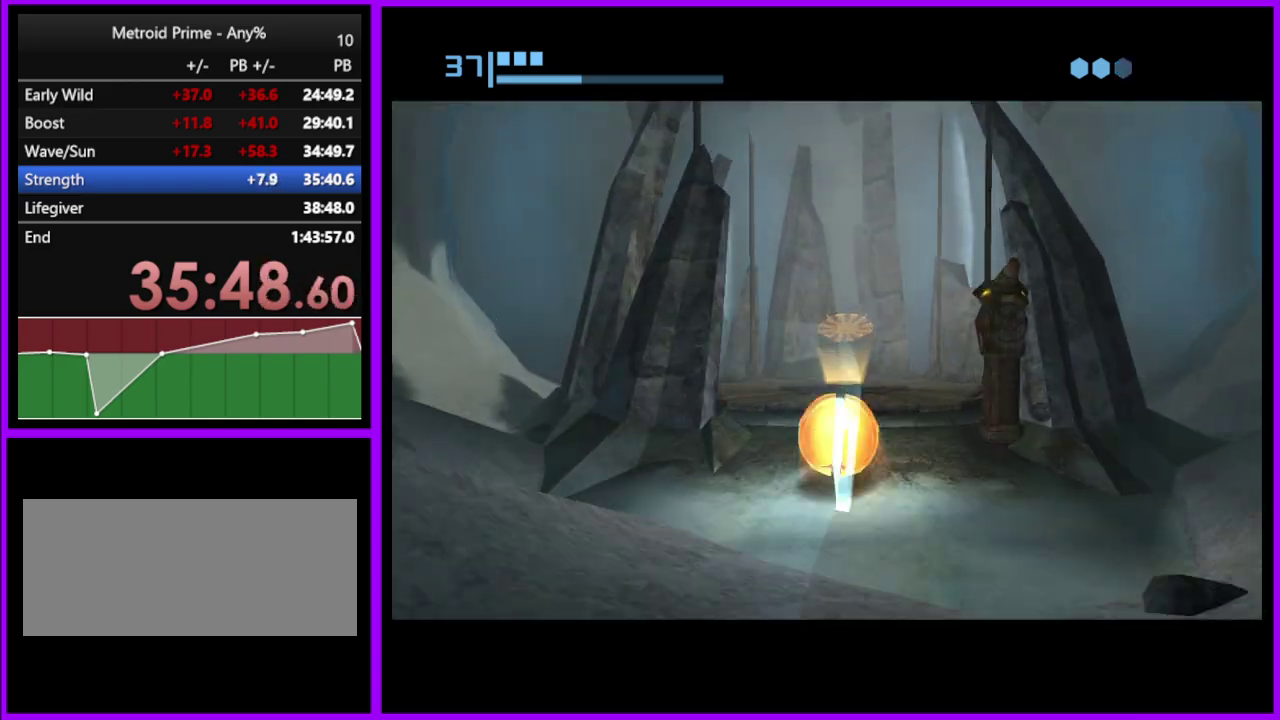
{"buttons": [], "left_stick": "up-right", "right_stick": "center", "events": [[100, "B", "up"], [233, "X", "down"], [317, "X", "up"], [333, "left_stick", "up-right"]]}
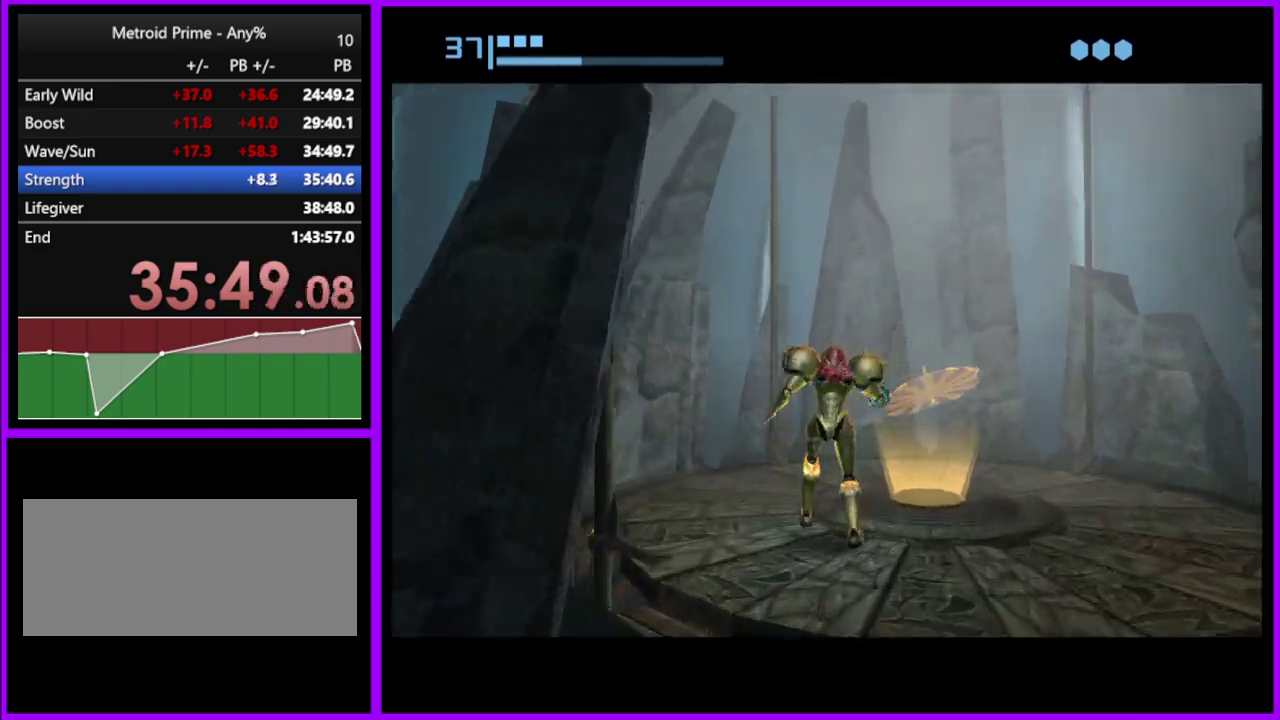
{"buttons": [], "left_stick": "right", "right_stick": "center", "events": [[67, "left_stick", "right"]]}
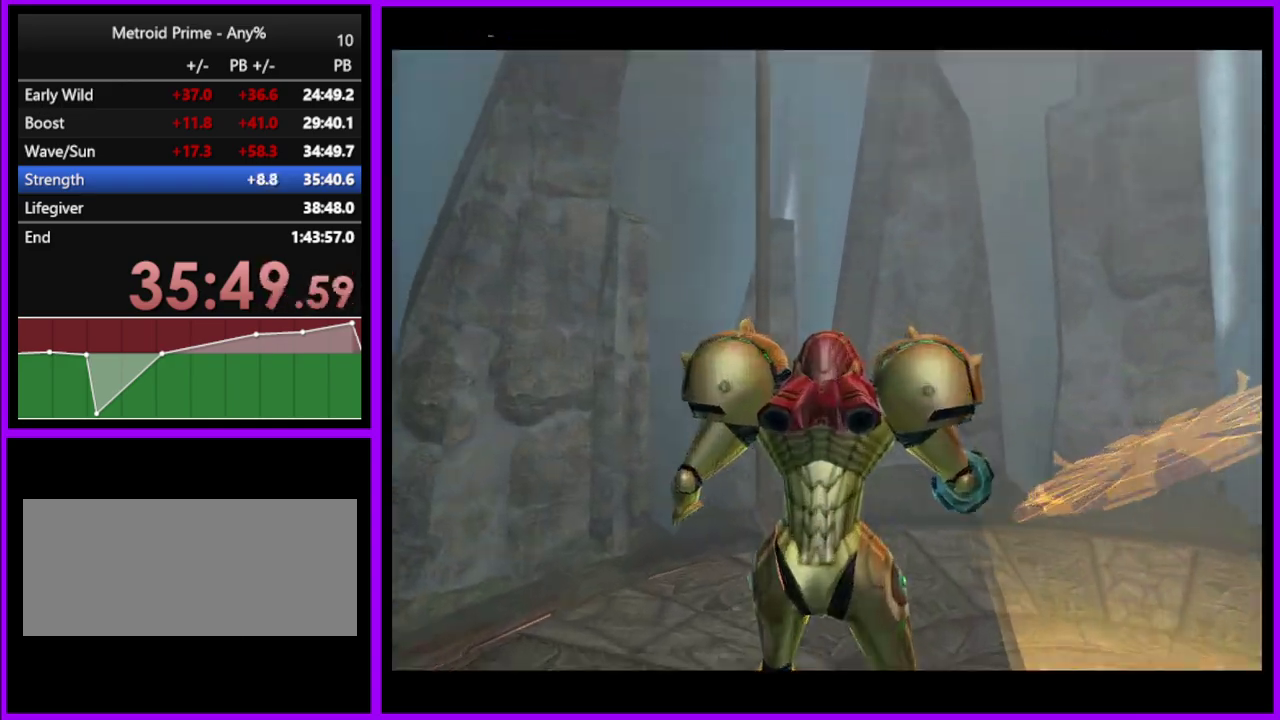
{"buttons": ["L1"], "left_stick": "right", "right_stick": "center", "events": [[183, "left_stick", "up-right"], [333, "left_stick", "right"], [350, "L1", "down"]]}
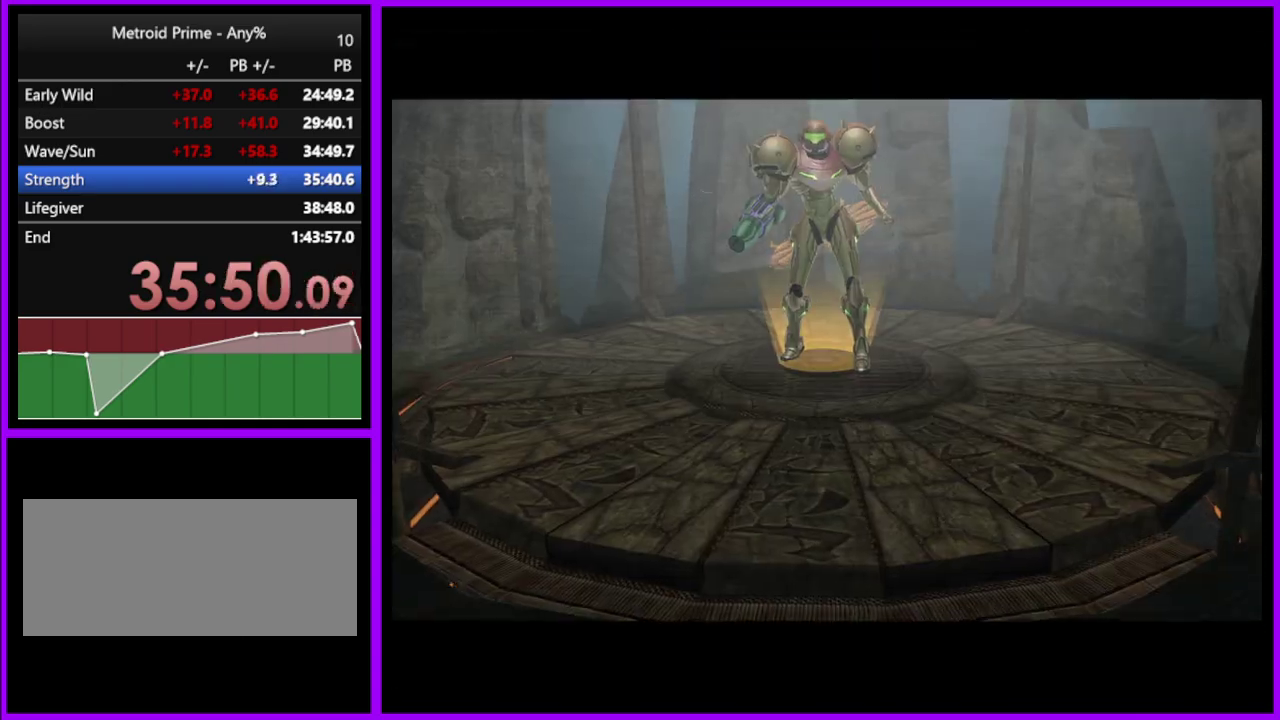
{"buttons": [], "left_stick": "center", "right_stick": "center", "events": [[83, "left_stick", "up-right"], [200, "left_stick", "center"], [283, "L1", "up"]]}